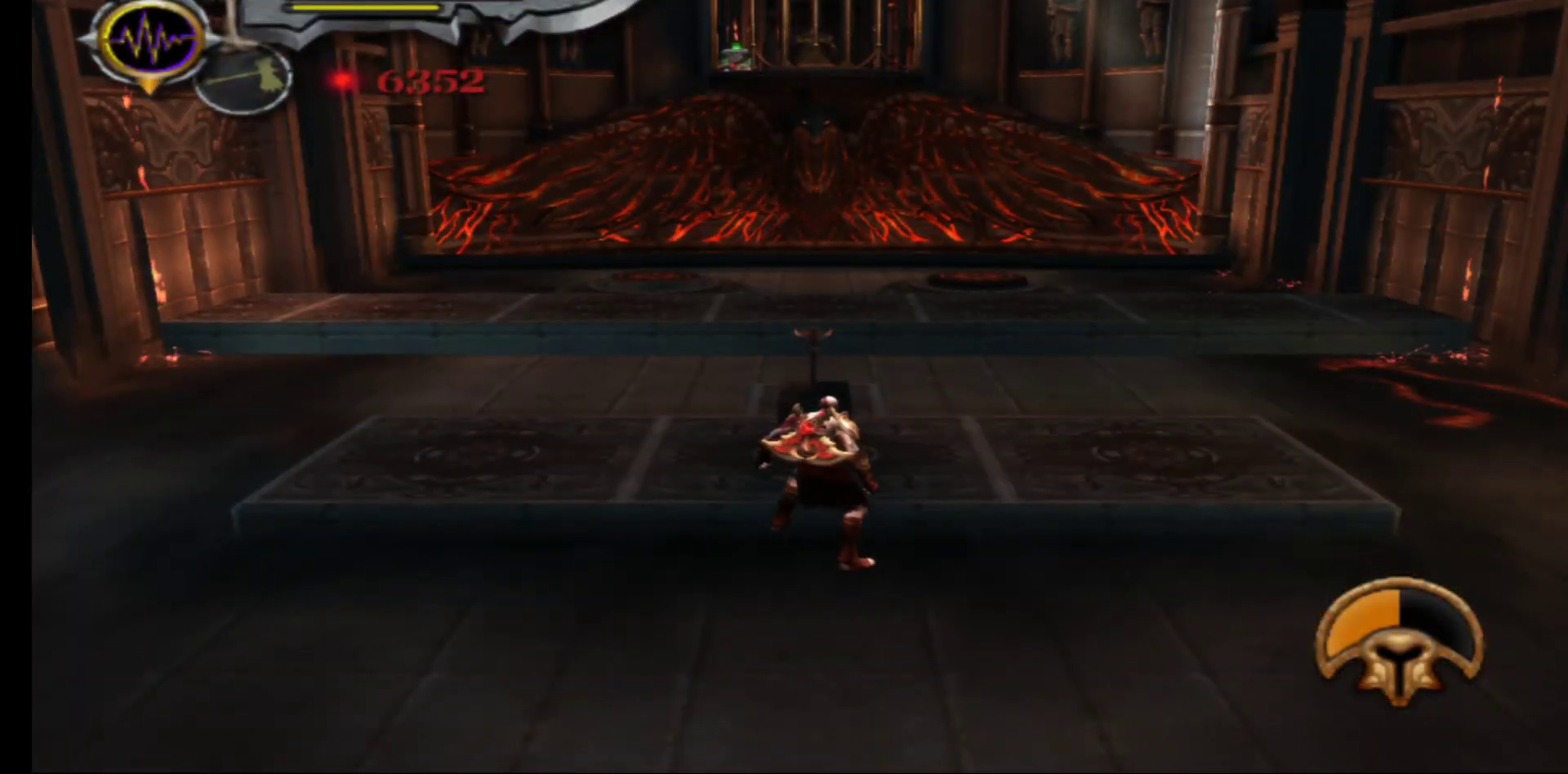
Gameplay with a controller (Xbox layout); each line is a JSON object with the inputs held at the frame after it. "events" lists button and stick changes between this image and that frame as [ms after this image, input, new state], when the widget could be followed in between.
{"buttons": [], "left_stick": "center", "right_stick": "center", "events": [[217, "left_stick", "center"]]}
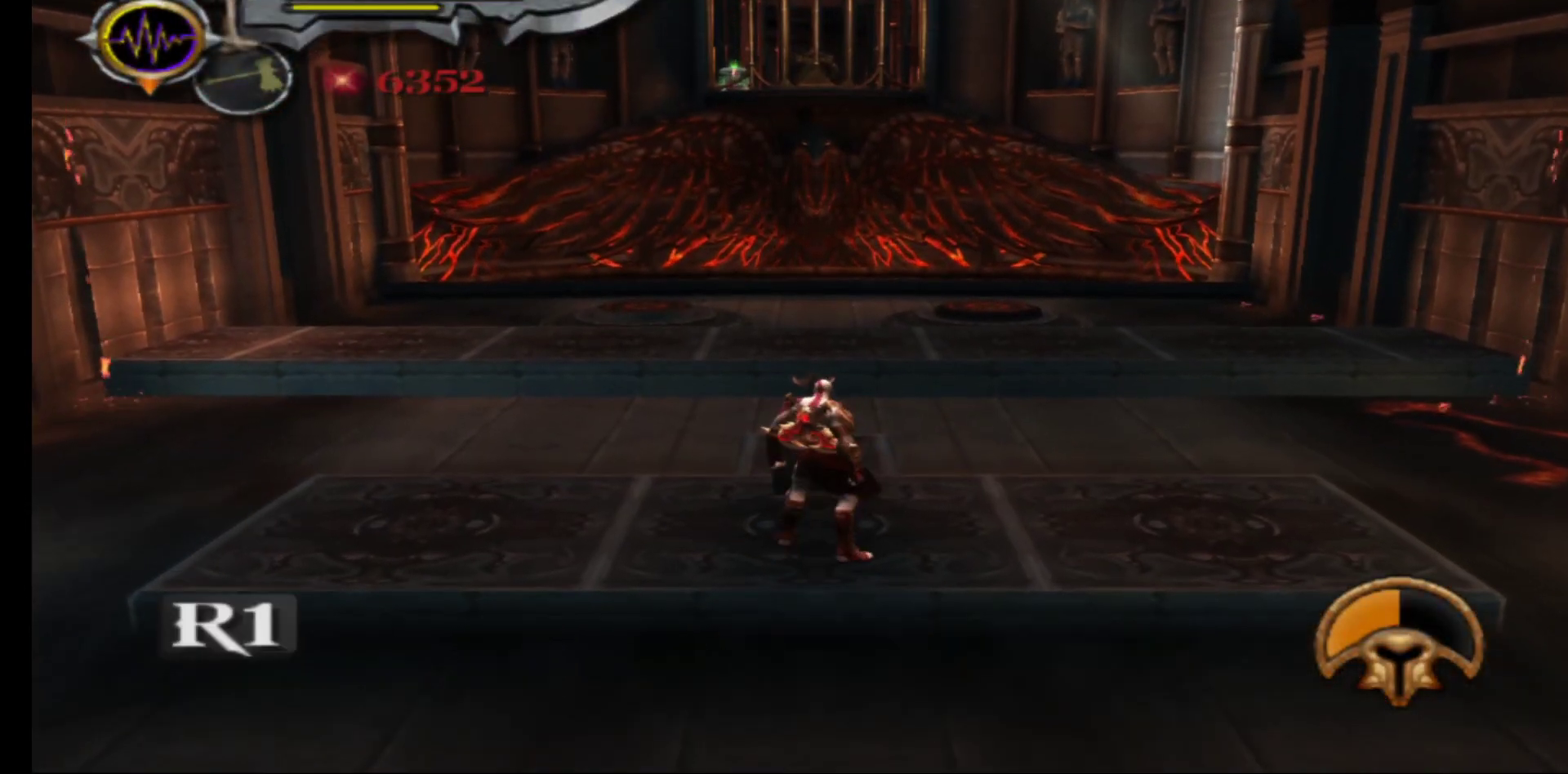
{"buttons": [], "left_stick": "down", "right_stick": "center", "events": [[200, "left_stick", "down"]]}
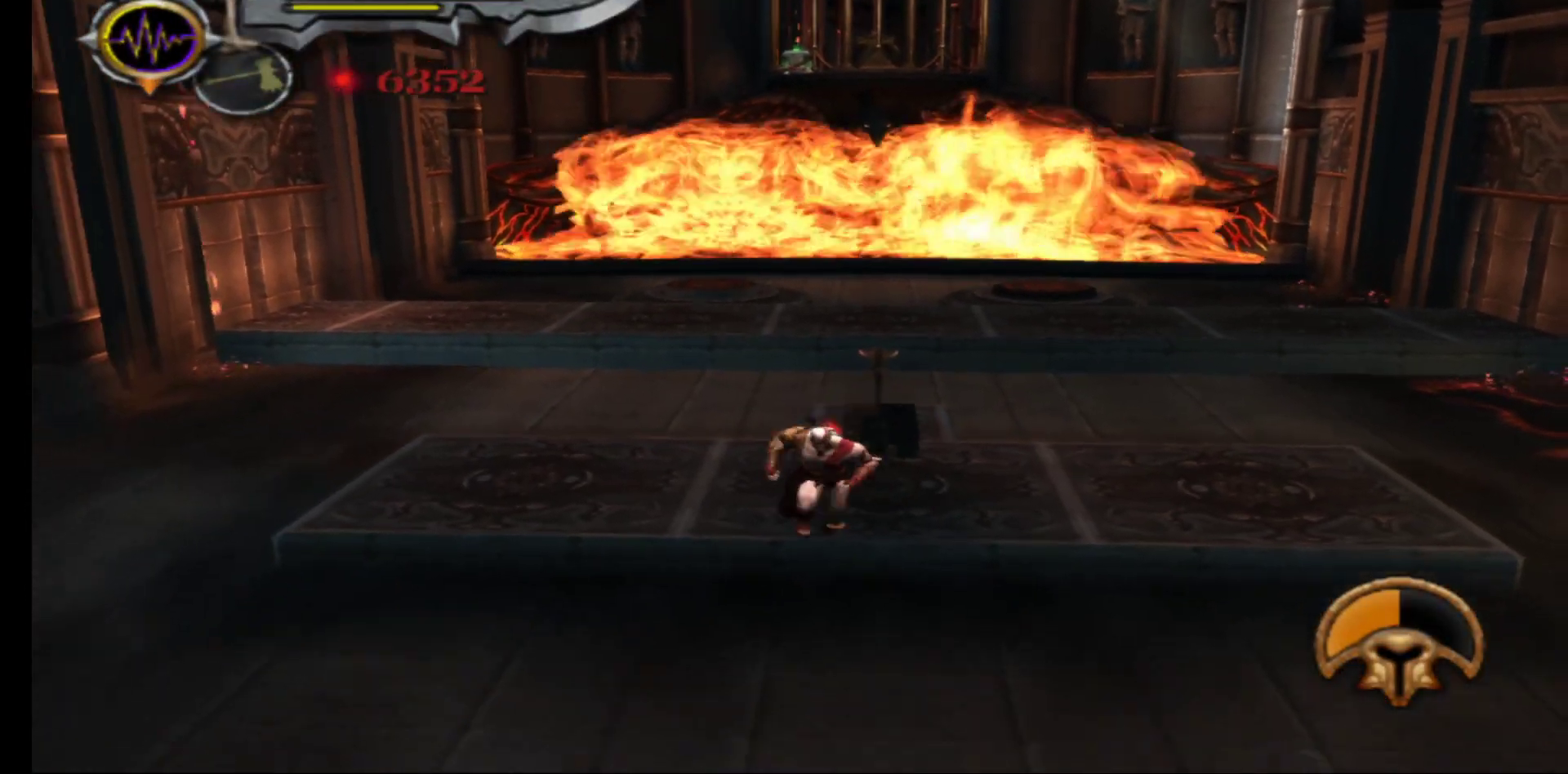
{"buttons": [], "left_stick": "down", "right_stick": "center", "events": []}
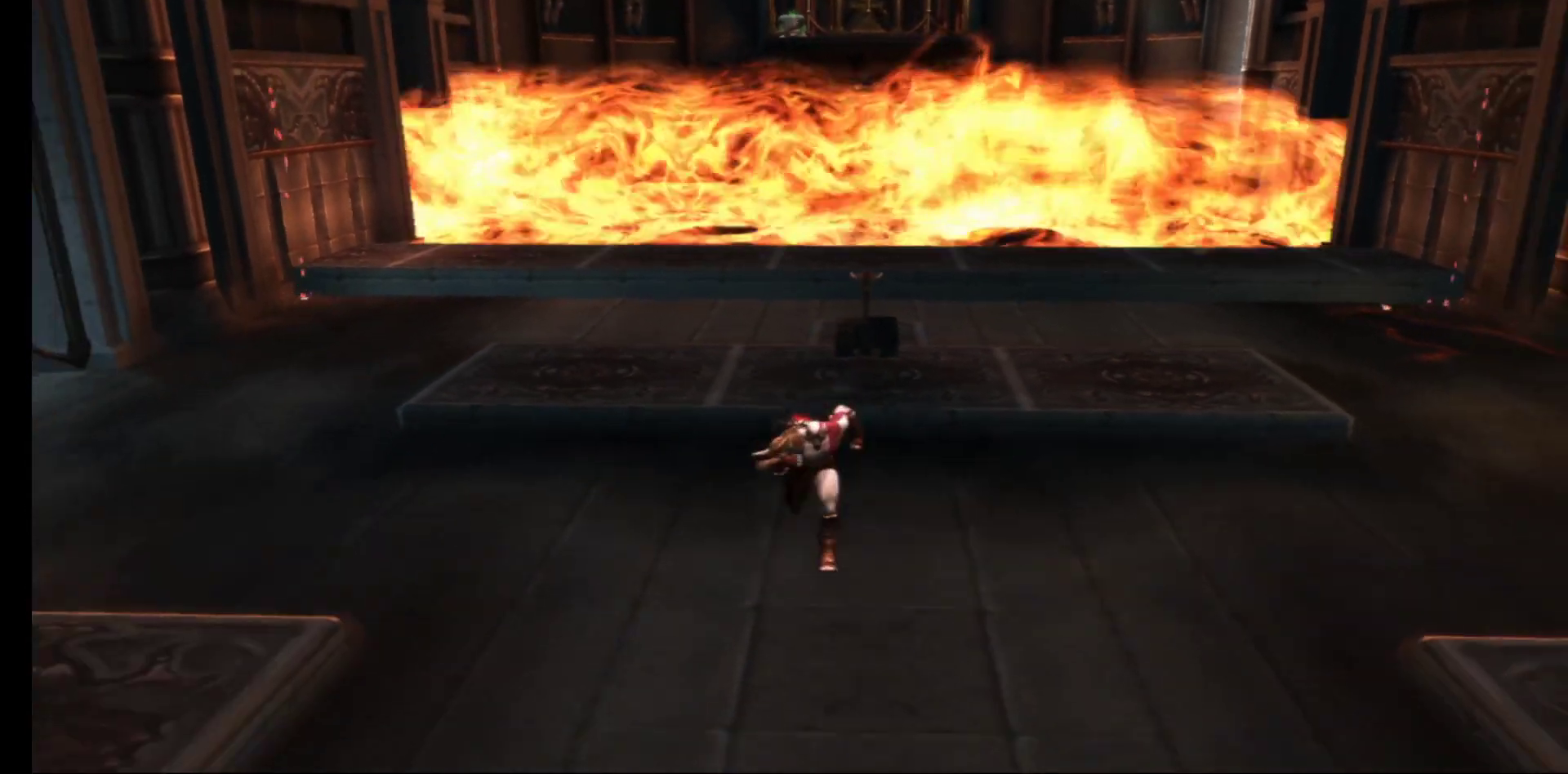
{"buttons": ["A"], "left_stick": "center", "right_stick": "center", "events": [[17, "left_stick", "center"], [400, "A", "down"]]}
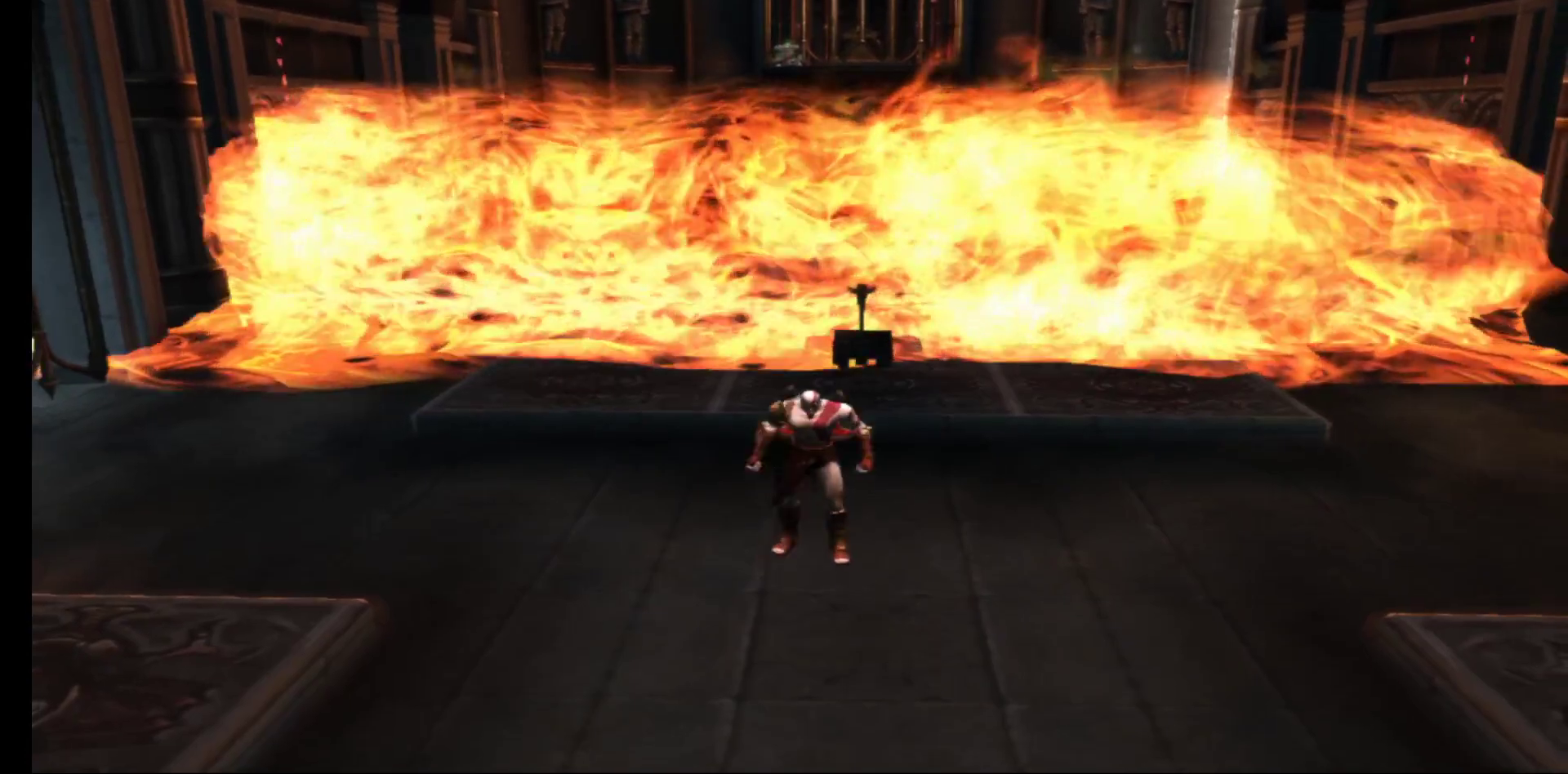
{"buttons": ["A"], "left_stick": "up", "right_stick": "center", "events": [[67, "A", "up"], [183, "A", "down"], [333, "A", "up"], [350, "left_stick", "up"], [400, "A", "down"]]}
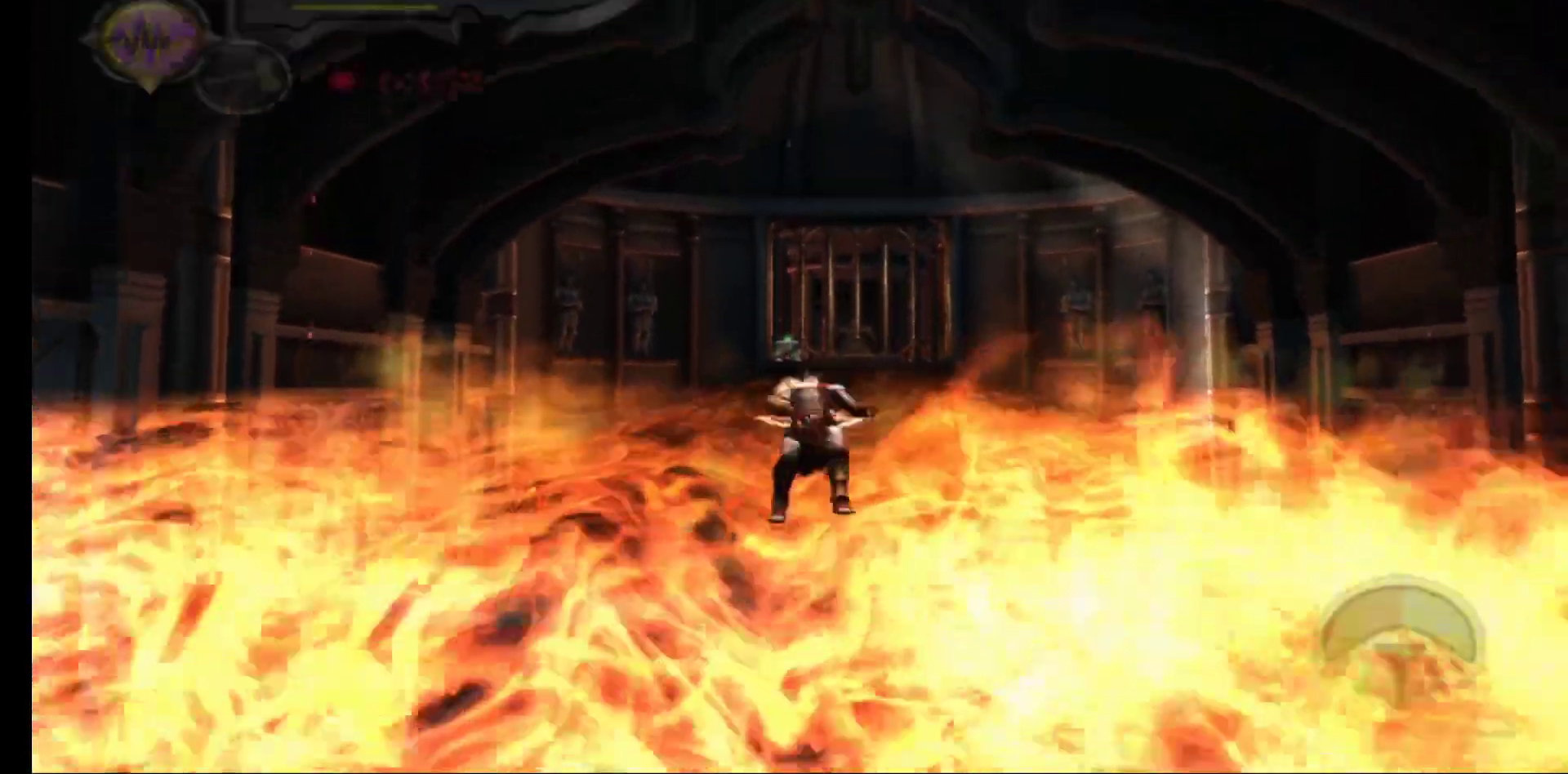
{"buttons": [], "left_stick": "up", "right_stick": "center", "events": [[400, "A", "up"]]}
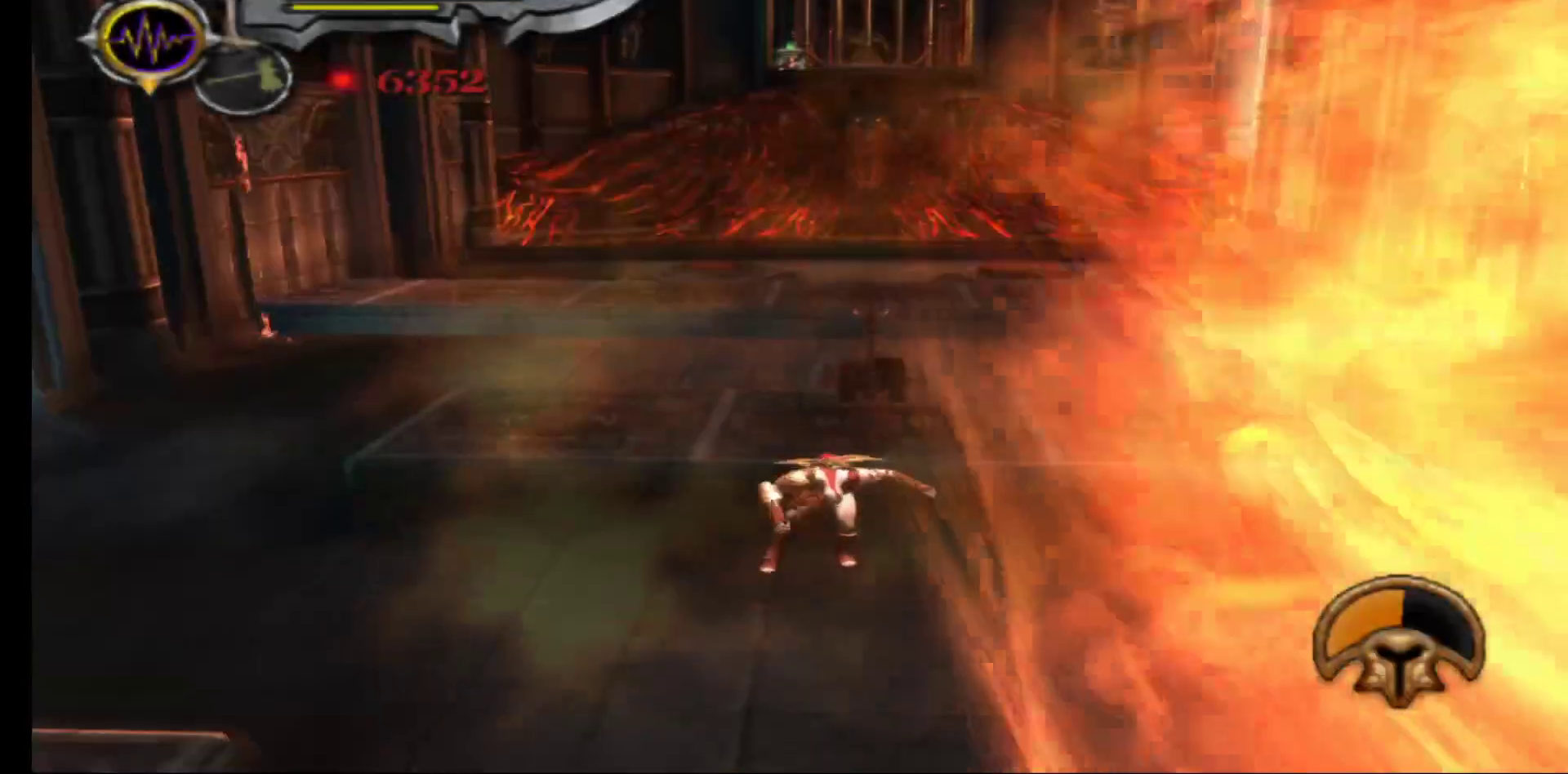
{"buttons": [], "left_stick": "up", "right_stick": "center", "events": []}
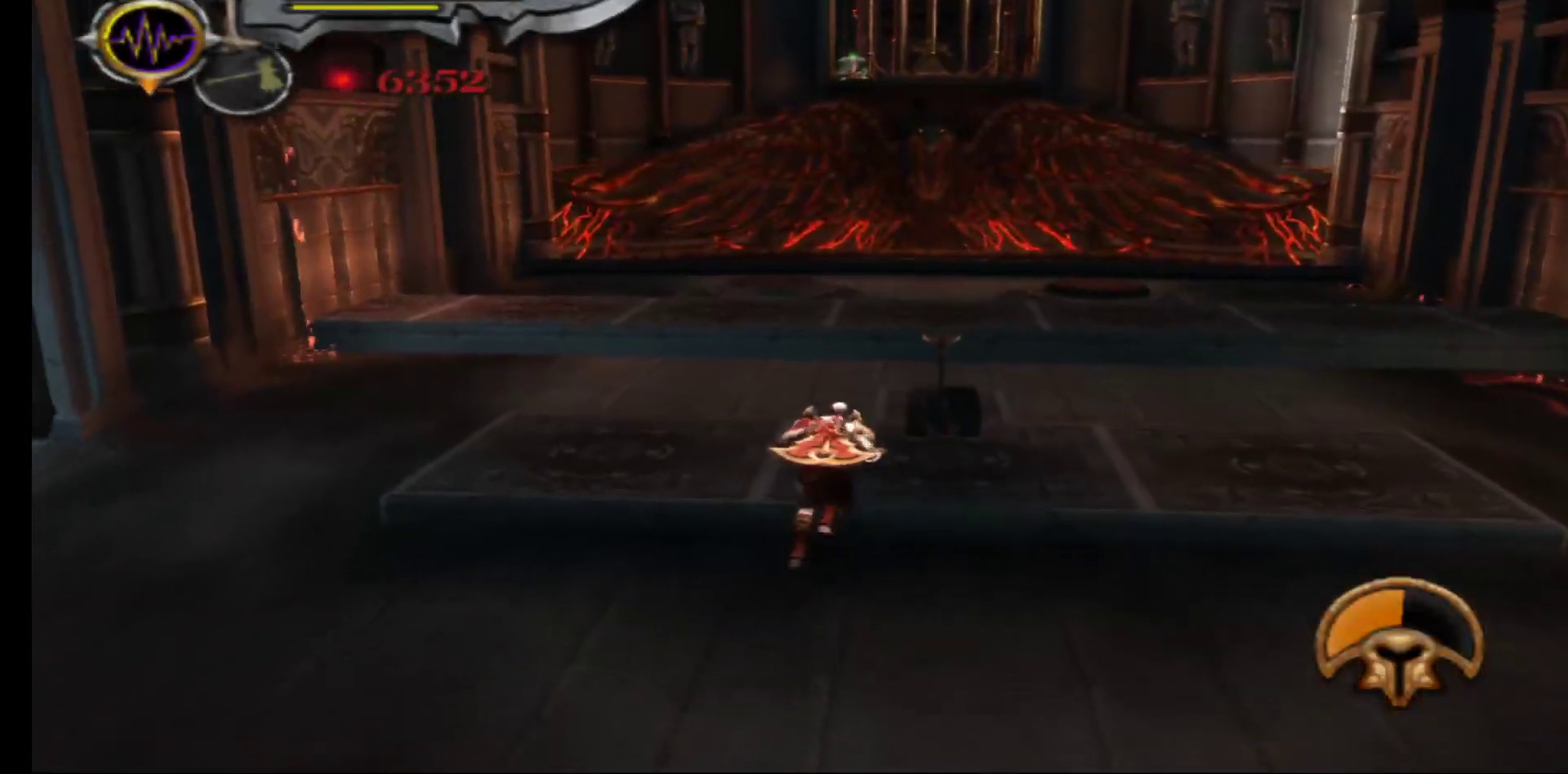
{"buttons": ["R1"], "left_stick": "center", "right_stick": "center", "events": [[300, "R1", "down"], [417, "R1", "up"], [450, "left_stick", "center"], [467, "R1", "down"]]}
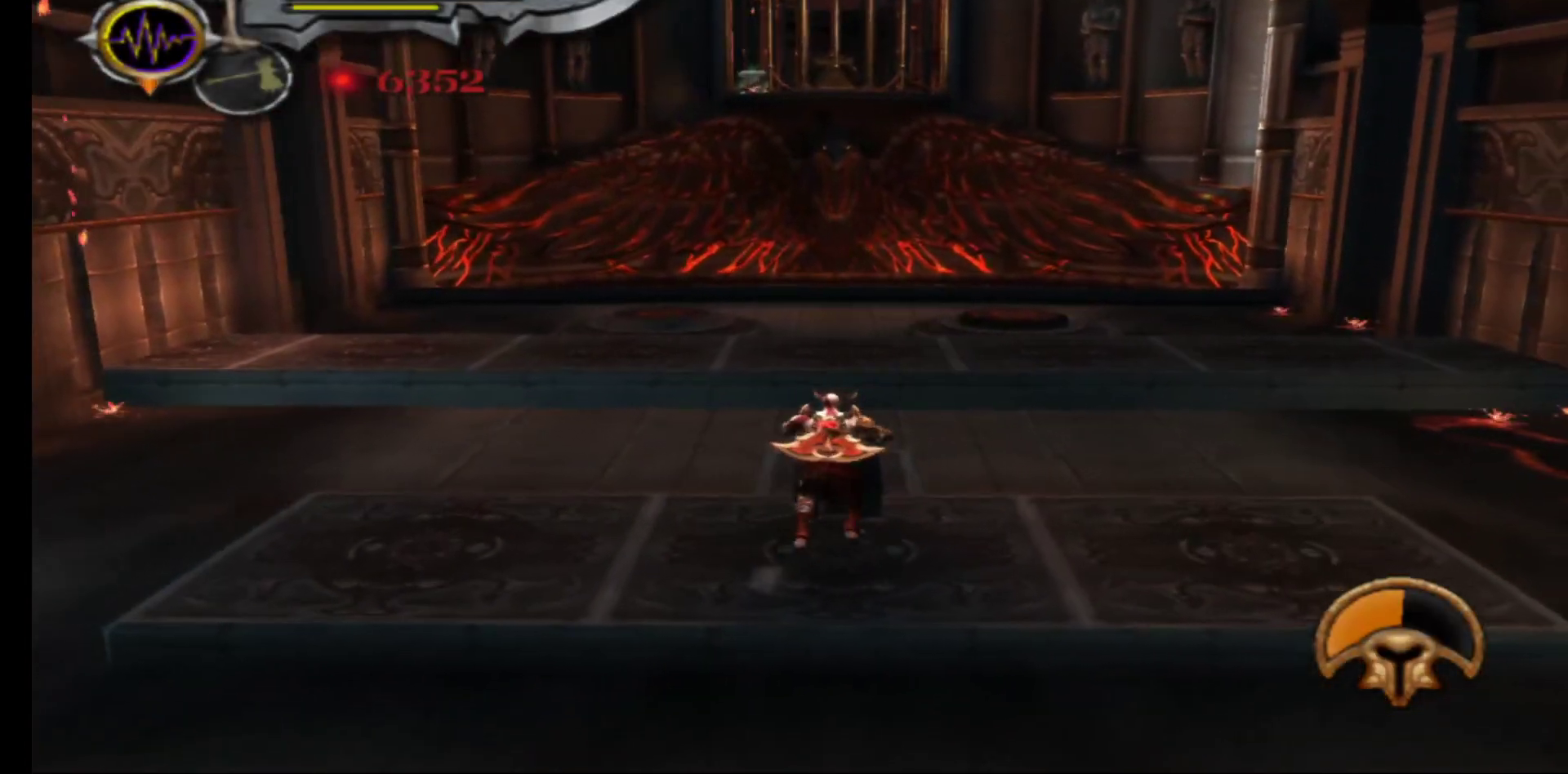
{"buttons": [], "left_stick": "center", "right_stick": "center", "events": [[100, "R1", "up"]]}
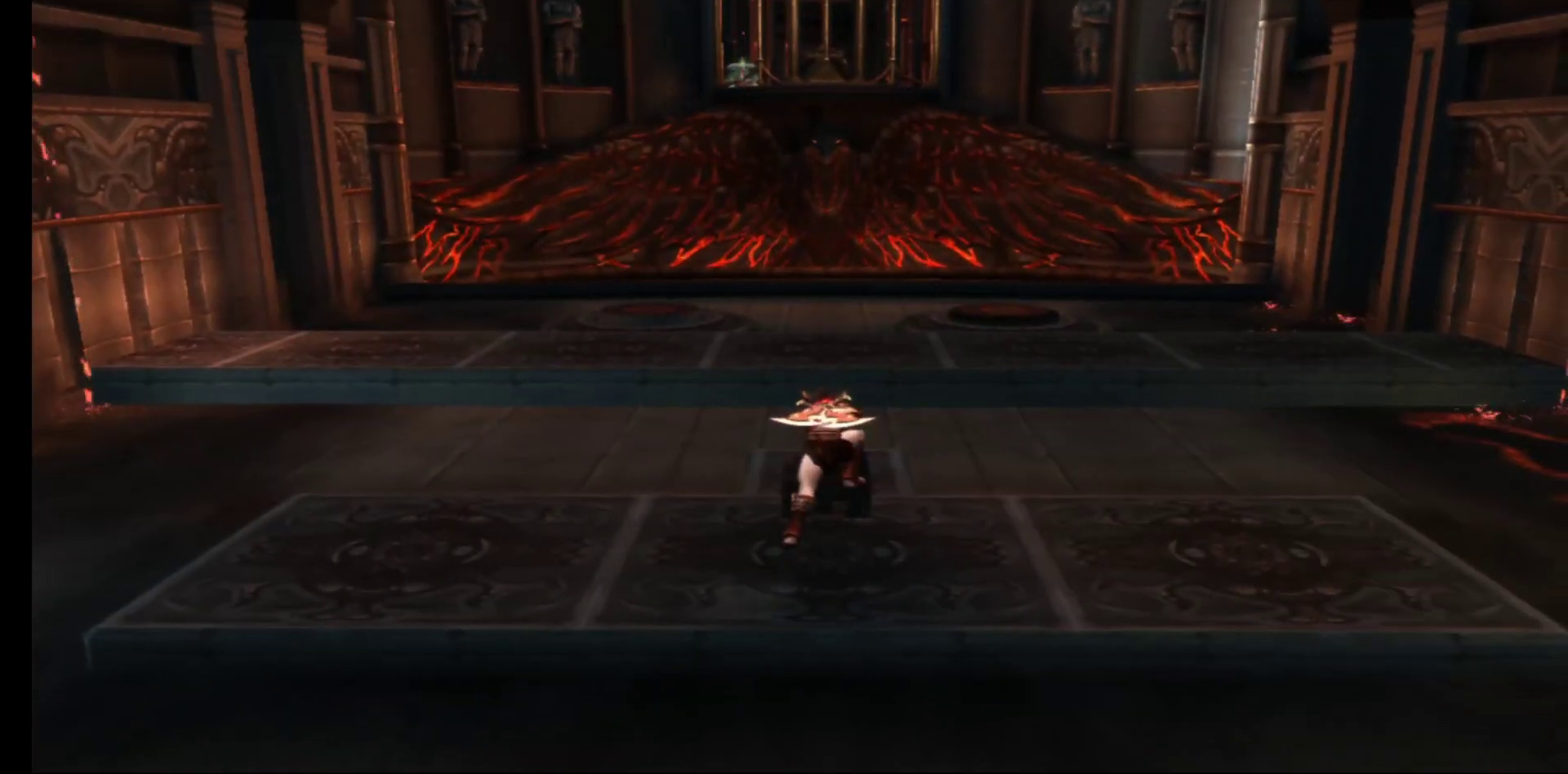
{"buttons": [], "left_stick": "center", "right_stick": "center", "events": []}
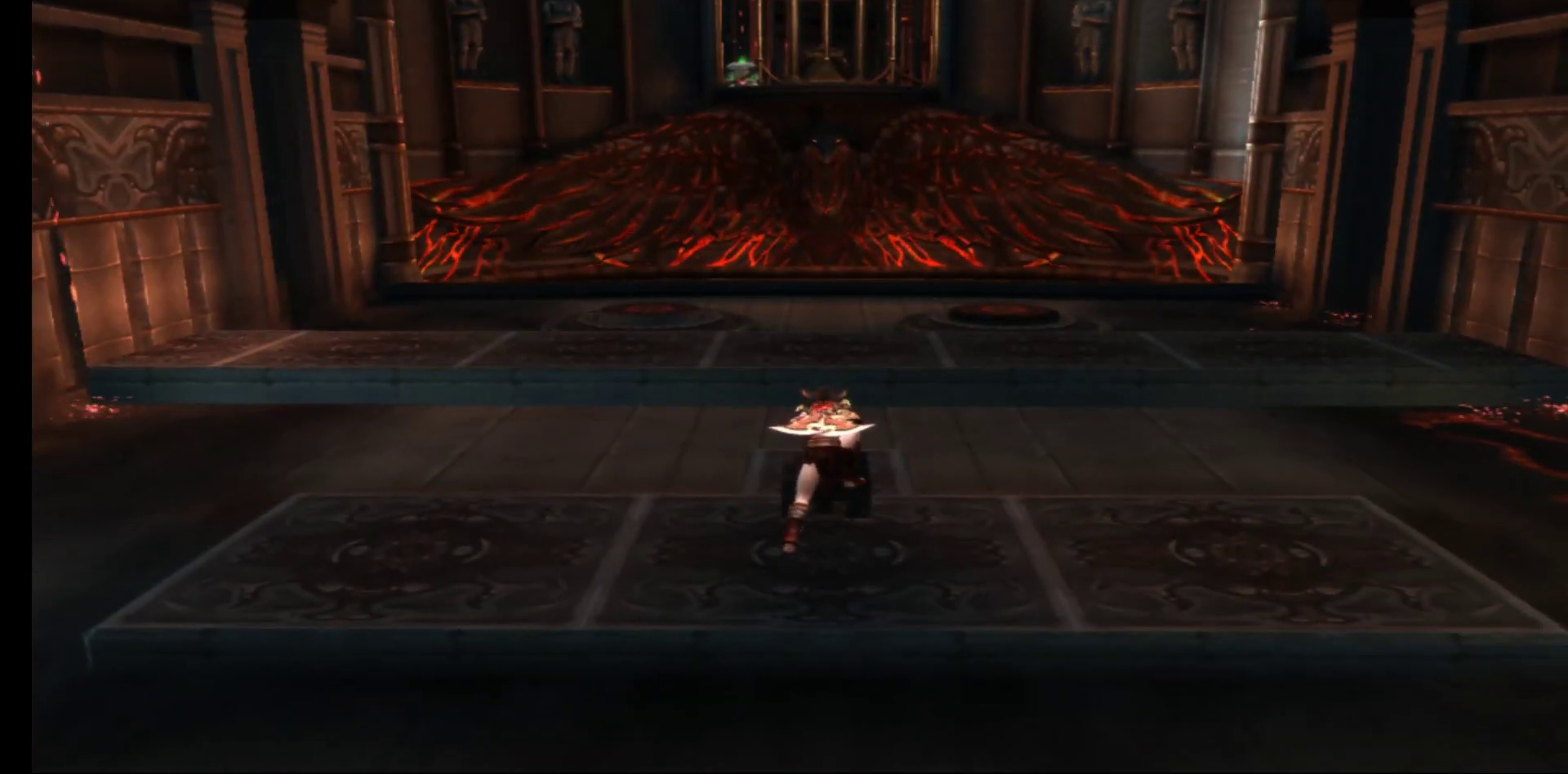
{"buttons": [], "left_stick": "center", "right_stick": "center", "events": []}
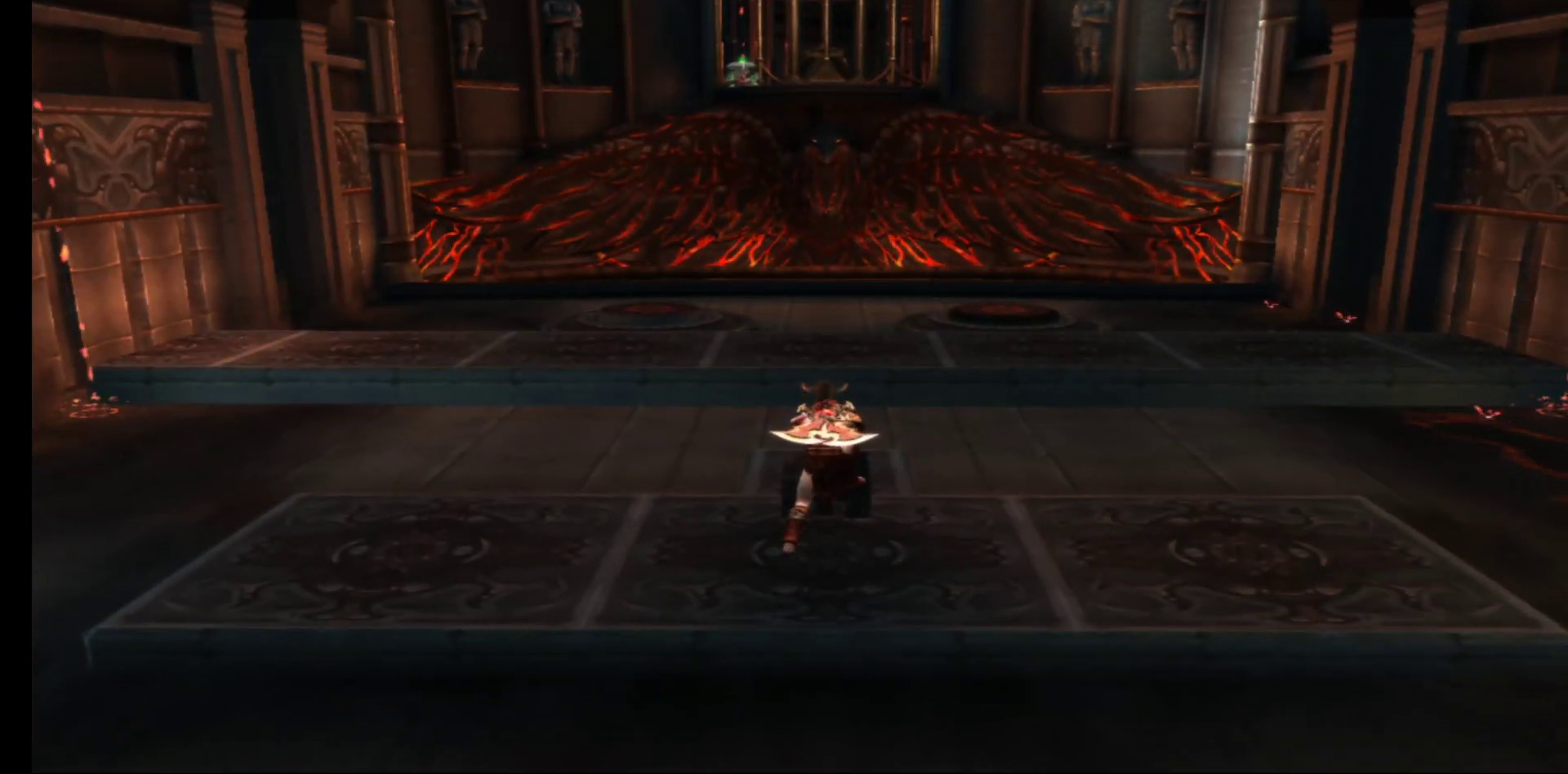
{"buttons": [], "left_stick": "center", "right_stick": "center", "events": []}
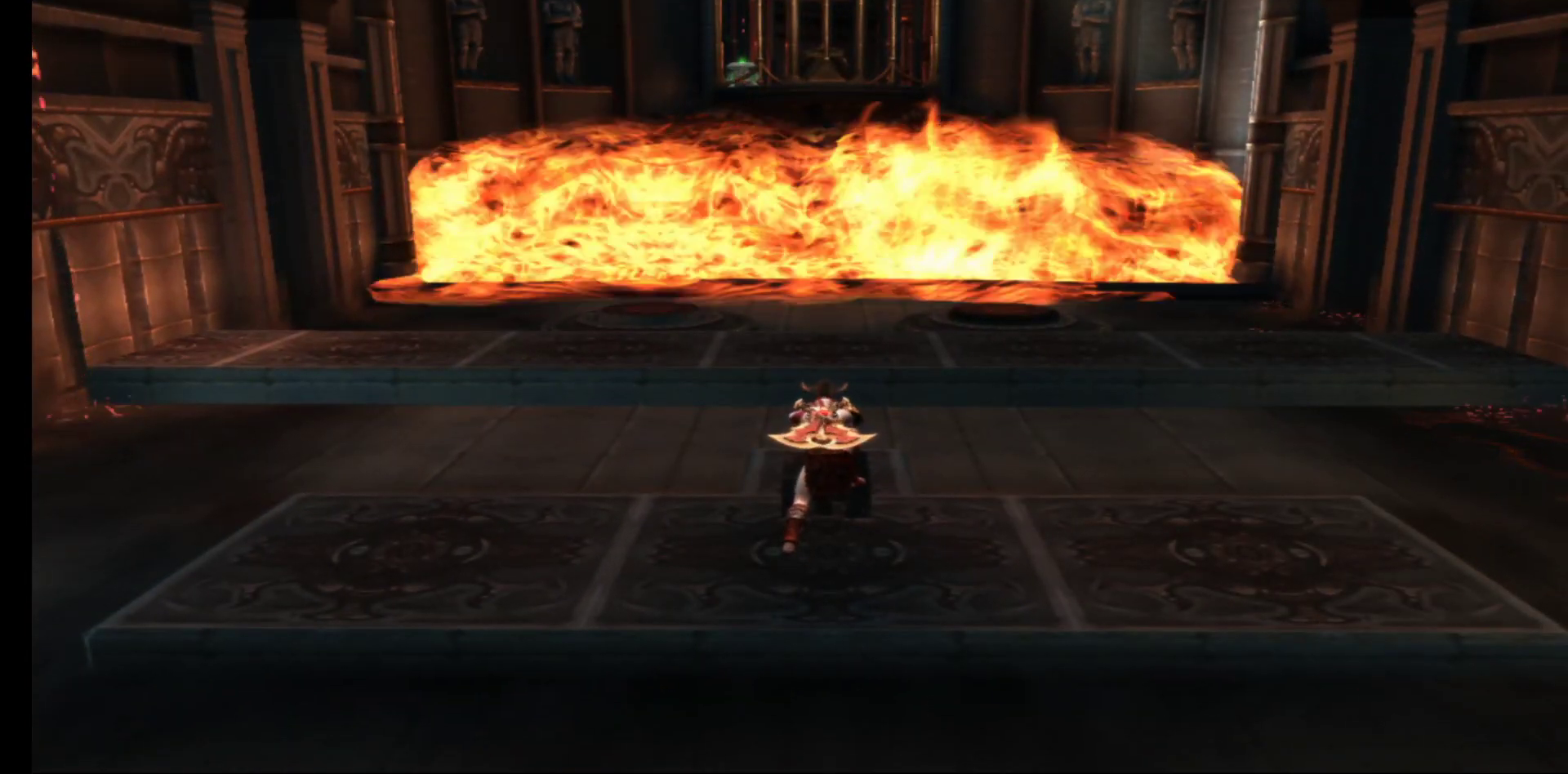
{"buttons": [], "left_stick": "center", "right_stick": "center", "events": []}
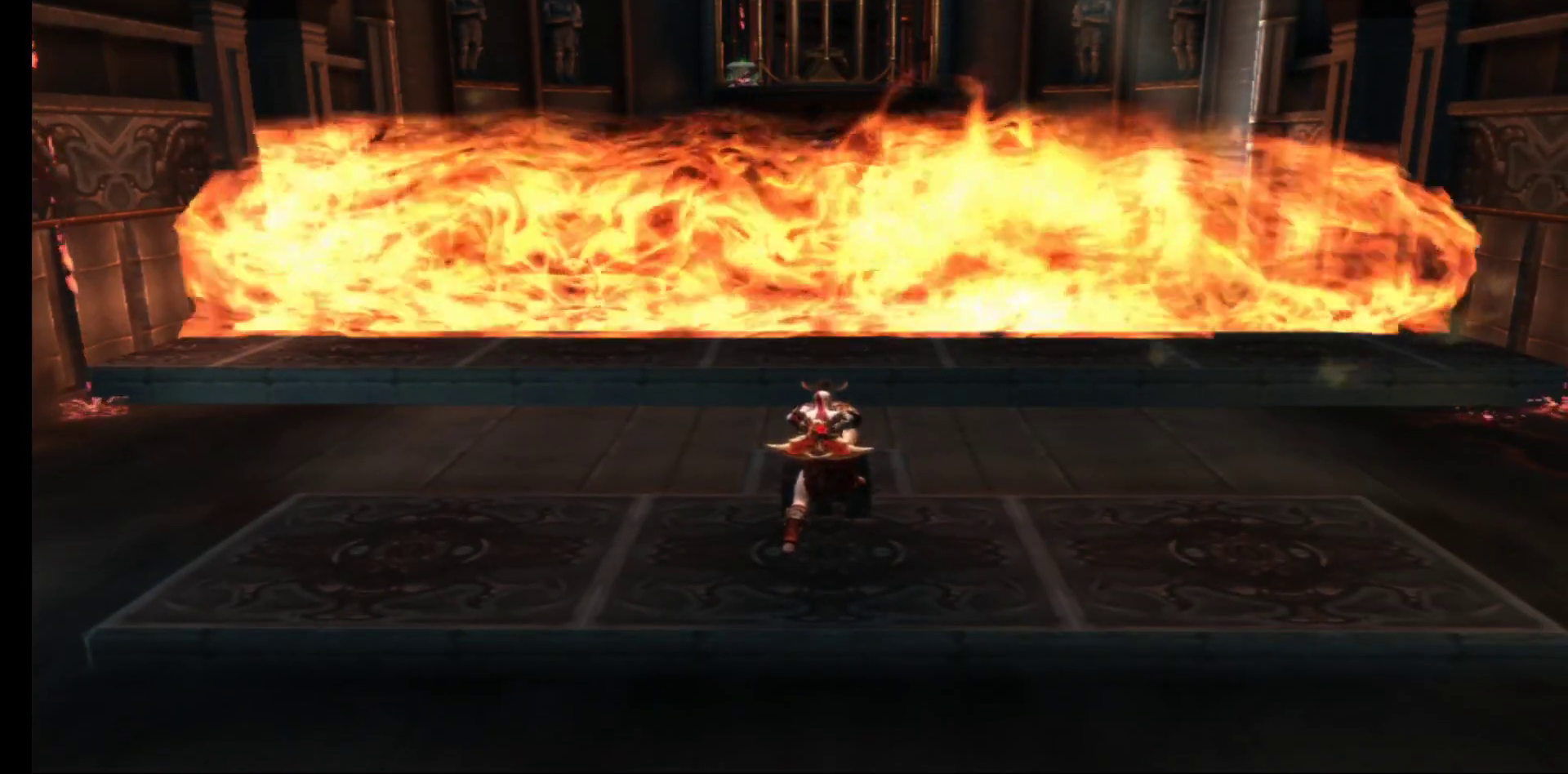
{"buttons": [], "left_stick": "center", "right_stick": "center", "events": []}
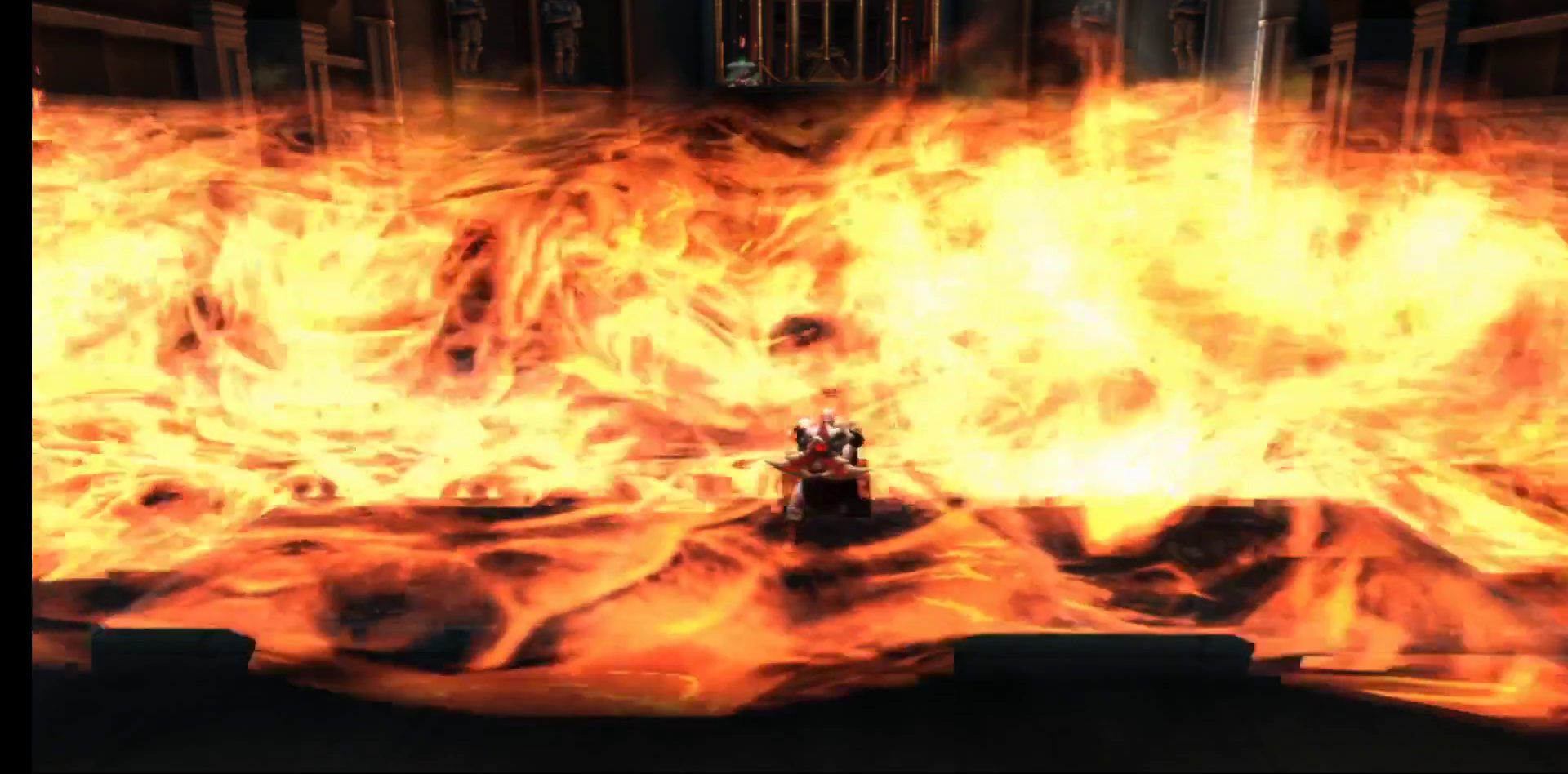
{"buttons": [], "left_stick": "up-right", "right_stick": "center", "events": [[267, "left_stick", "up-right"]]}
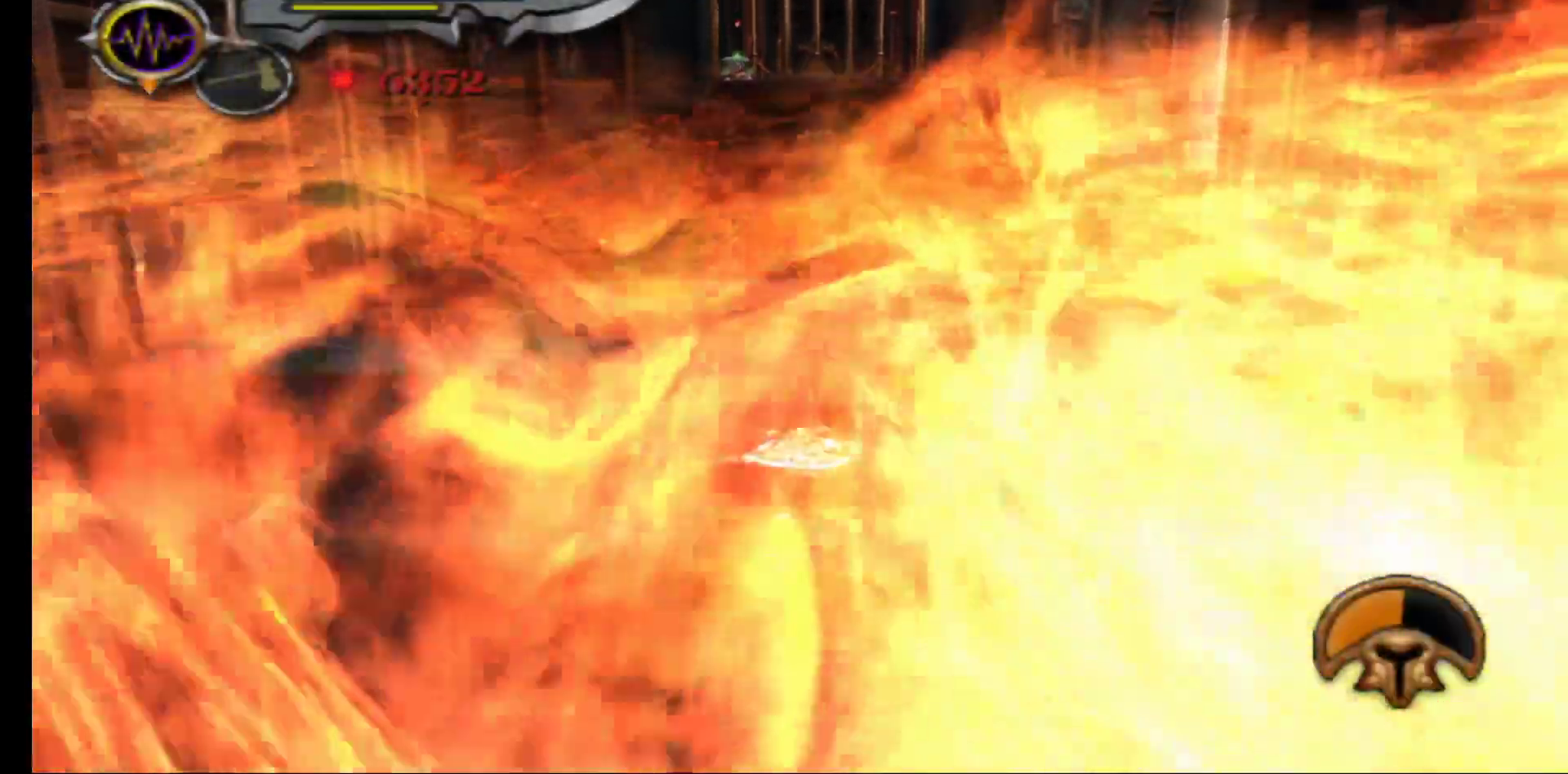
{"buttons": [], "left_stick": "up", "right_stick": "center"}
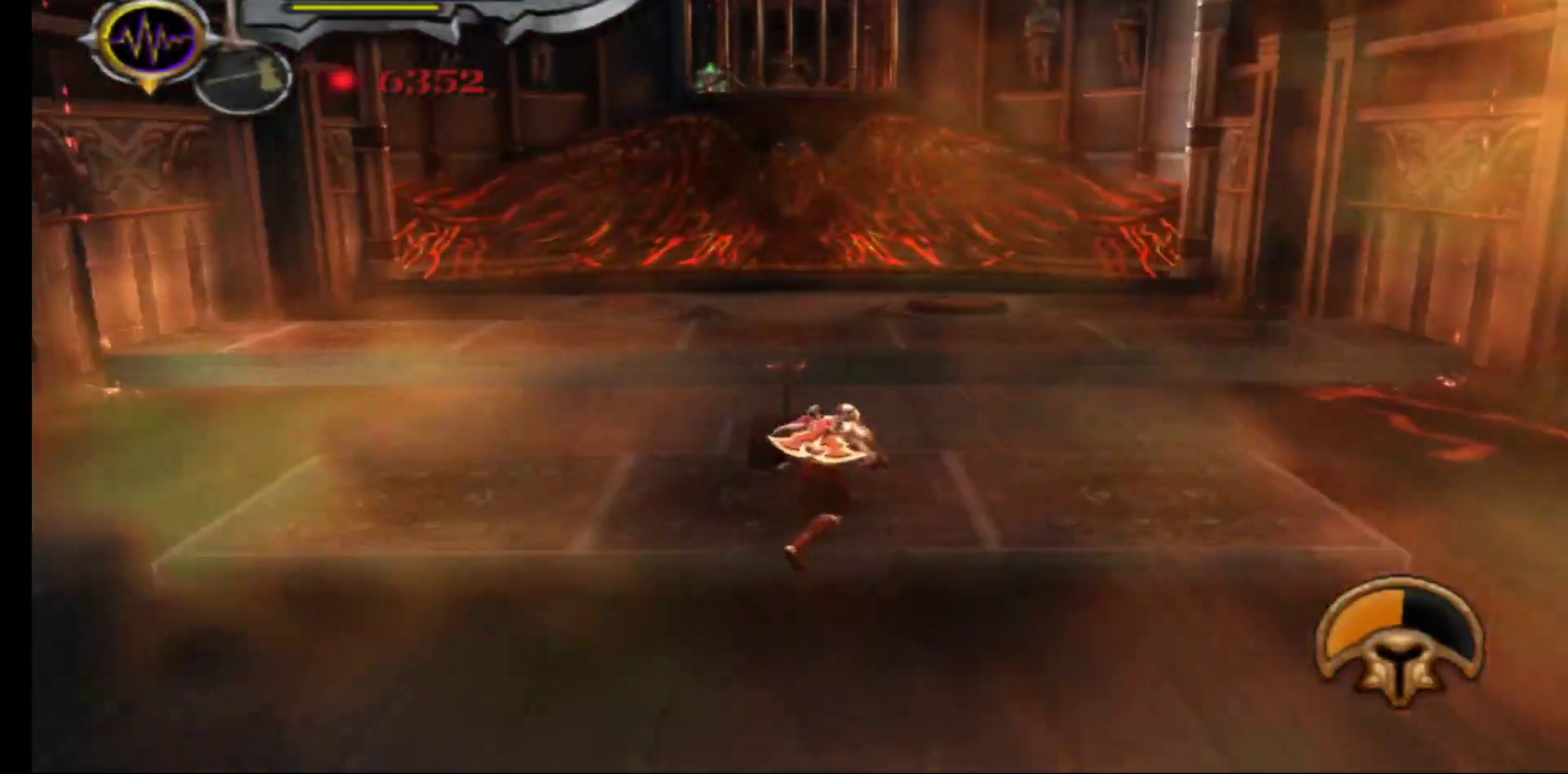
{"buttons": [], "left_stick": "up", "right_stick": "center", "events": []}